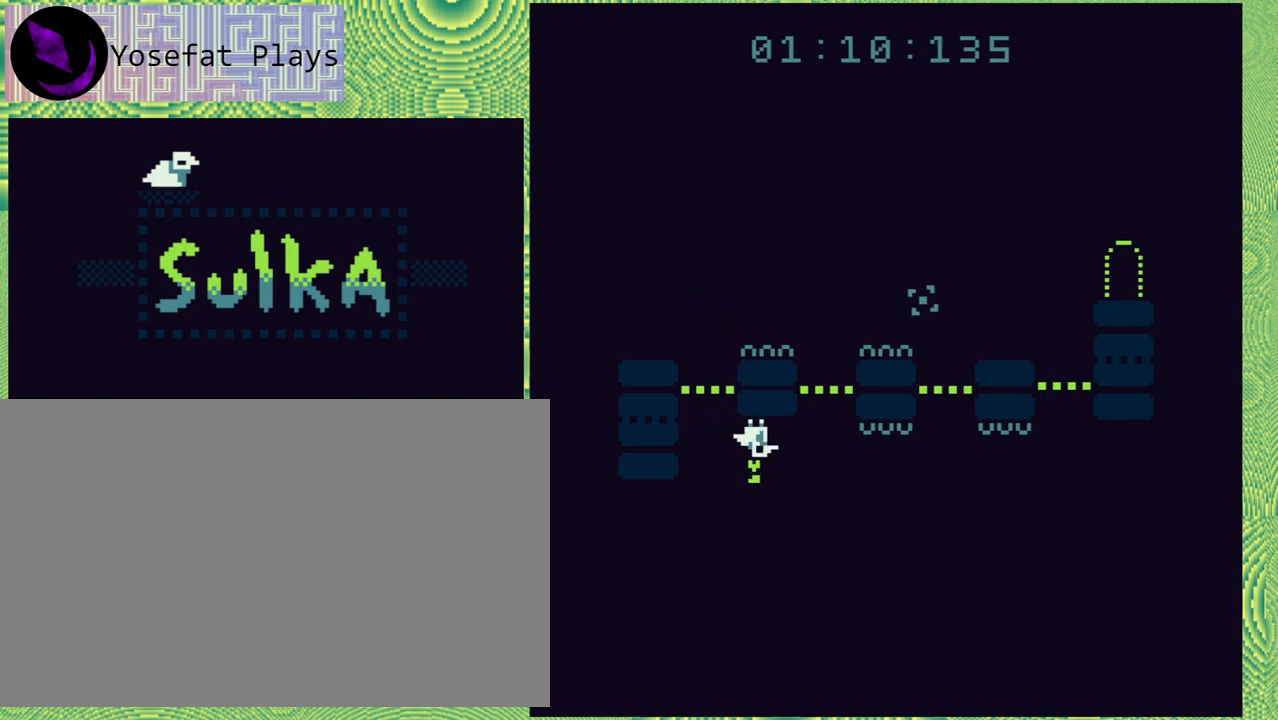
Gameplay with a controller (Nintendo layout); each line is a JSON object with the inputs held at the frame after it. "events" lists button and stick changes between this image and that frame as [ms after this image, input, new state], when the widget could be followed in between. Not read: L1 L2 L3 R1 R2 R3 left_stick.
{"buttons": ["DPAD_LEFT"], "right_stick": "left", "events": [[67, "B", "down"], [100, "DPAD_LEFT", "down"], [433, "B", "up"]]}
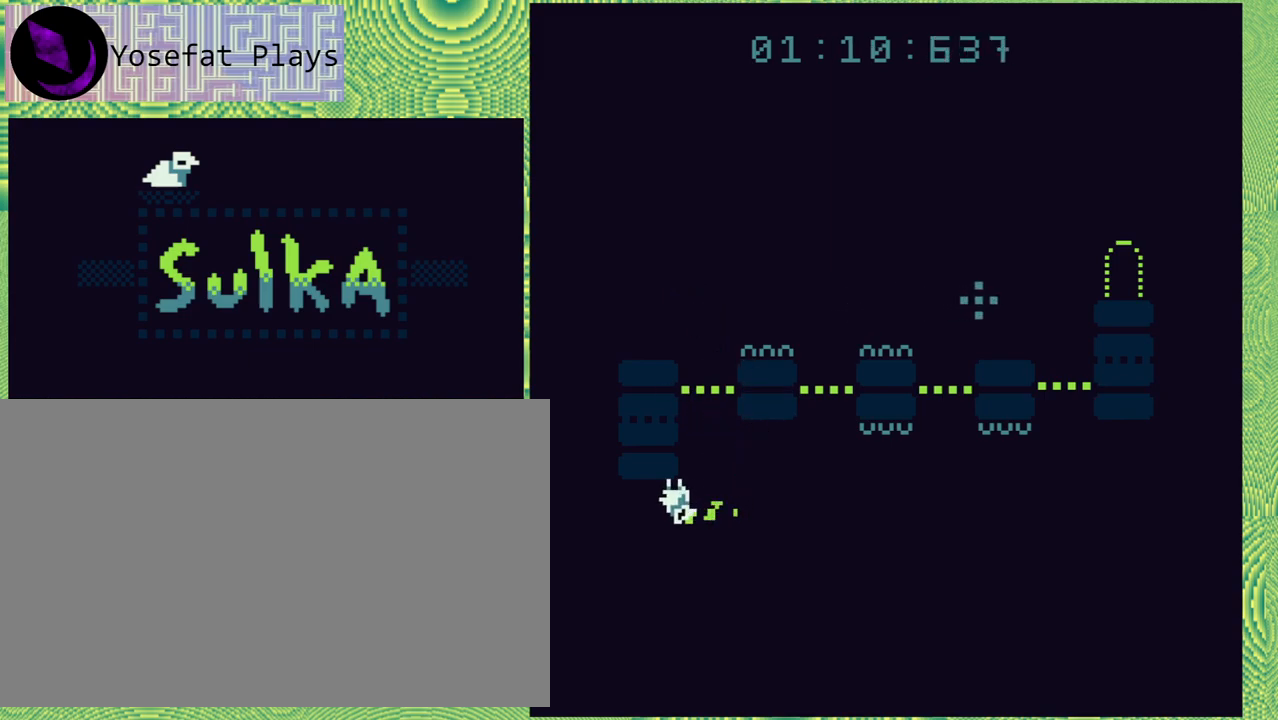
{"buttons": [], "right_stick": "left", "events": [[100, "DPAD_LEFT", "up"]]}
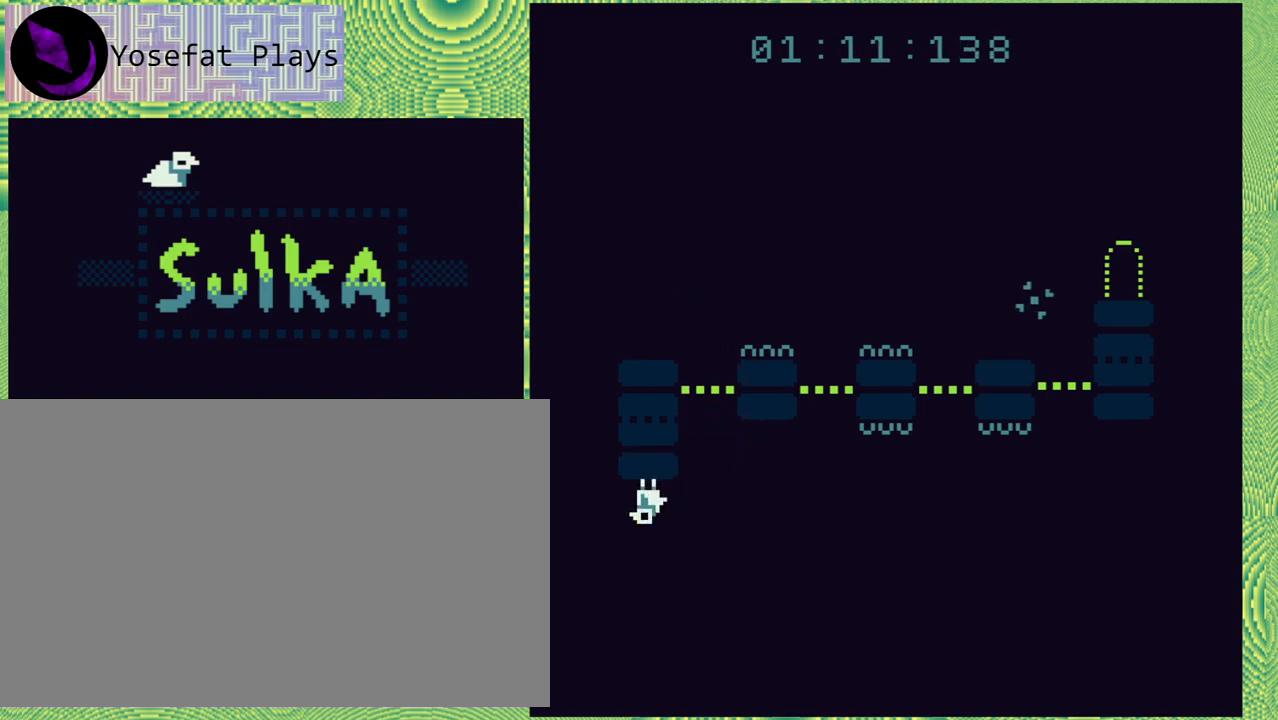
{"buttons": [], "right_stick": "left", "events": []}
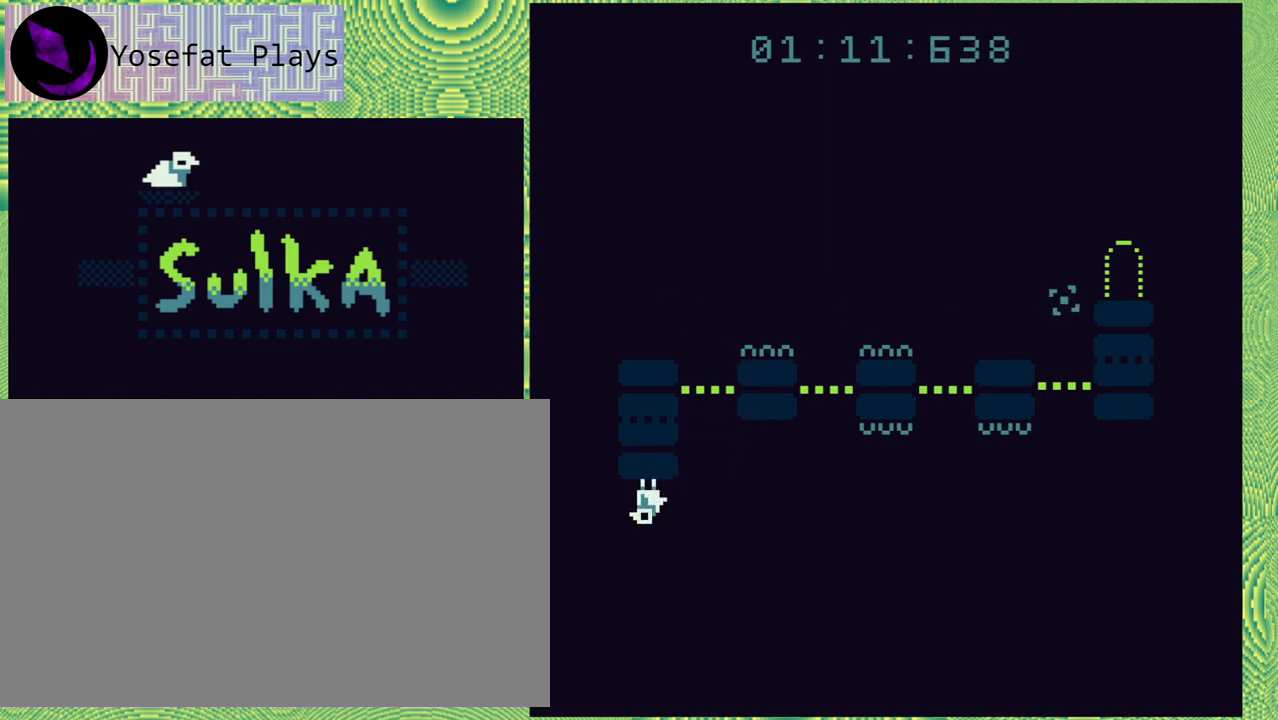
{"buttons": [], "right_stick": "left", "events": []}
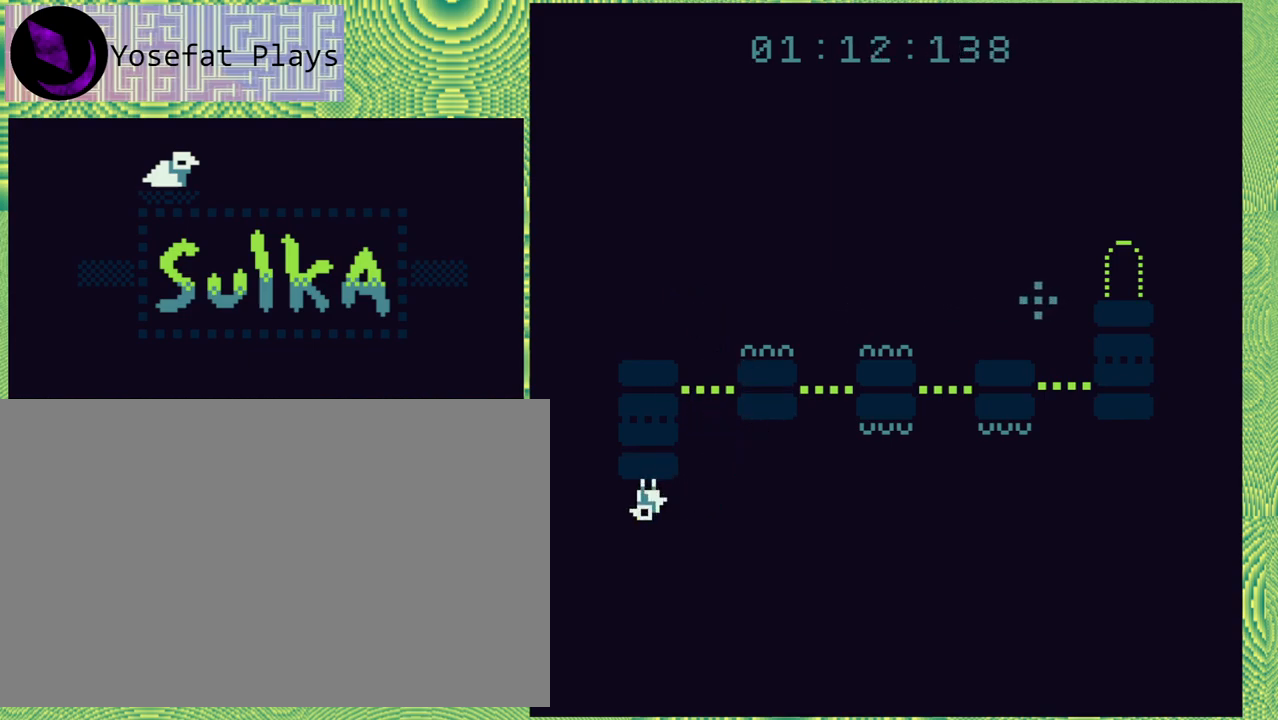
{"buttons": [], "right_stick": "left", "events": []}
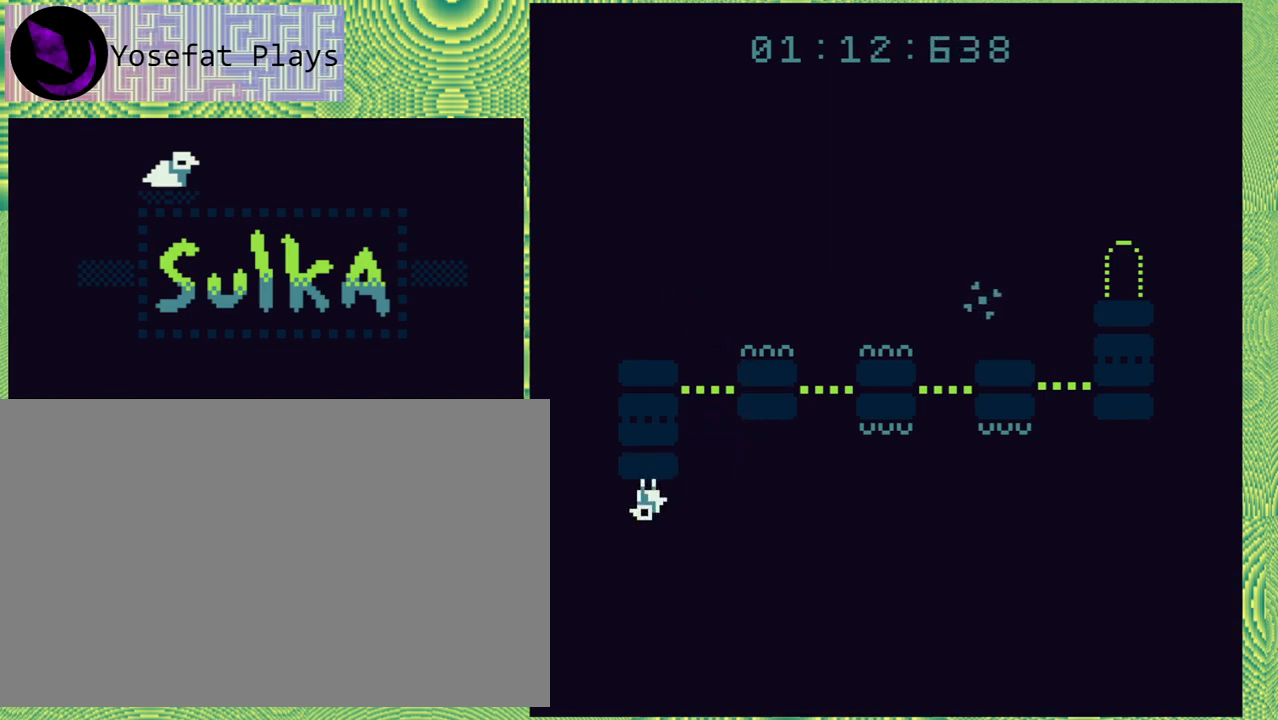
{"buttons": ["B", "DPAD_RIGHT"], "right_stick": "left", "events": [[383, "B", "down"], [383, "DPAD_RIGHT", "down"]]}
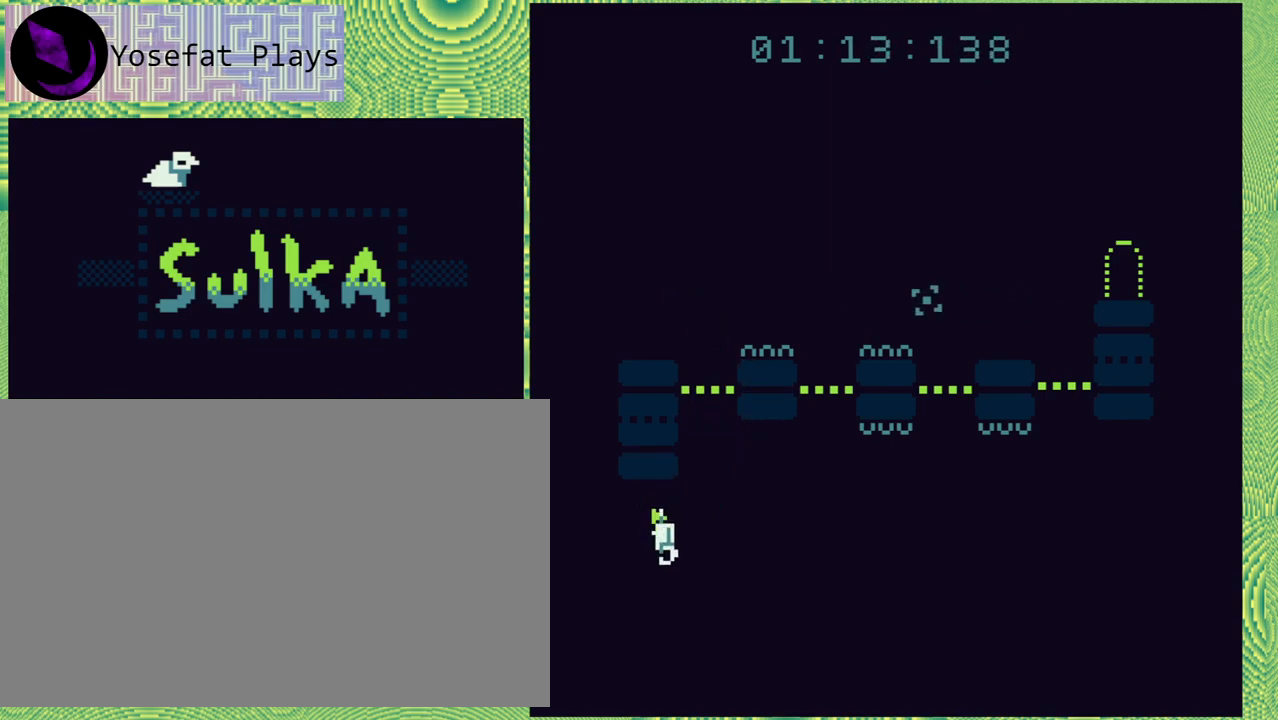
{"buttons": [], "right_stick": "left", "events": [[100, "B", "up"], [133, "DPAD_RIGHT", "up"]]}
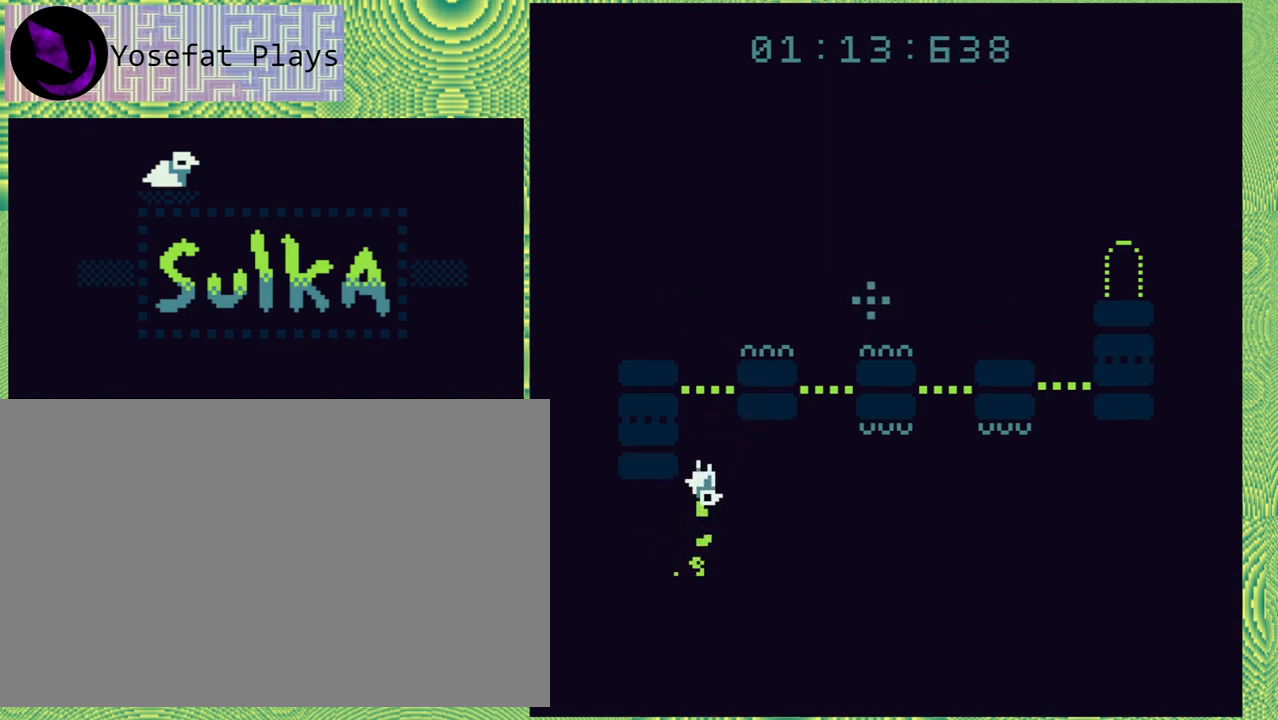
{"buttons": [], "right_stick": "left", "events": []}
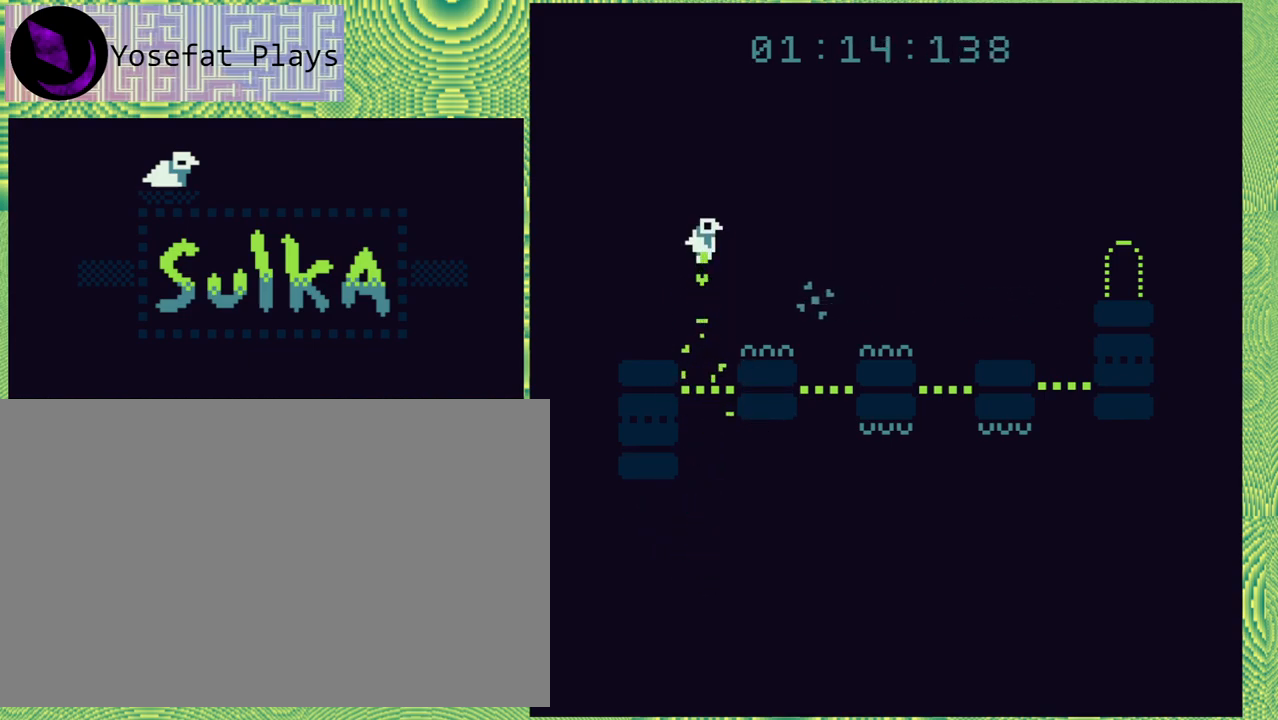
{"buttons": ["DPAD_RIGHT"], "right_stick": "left", "events": [[417, "DPAD_RIGHT", "down"]]}
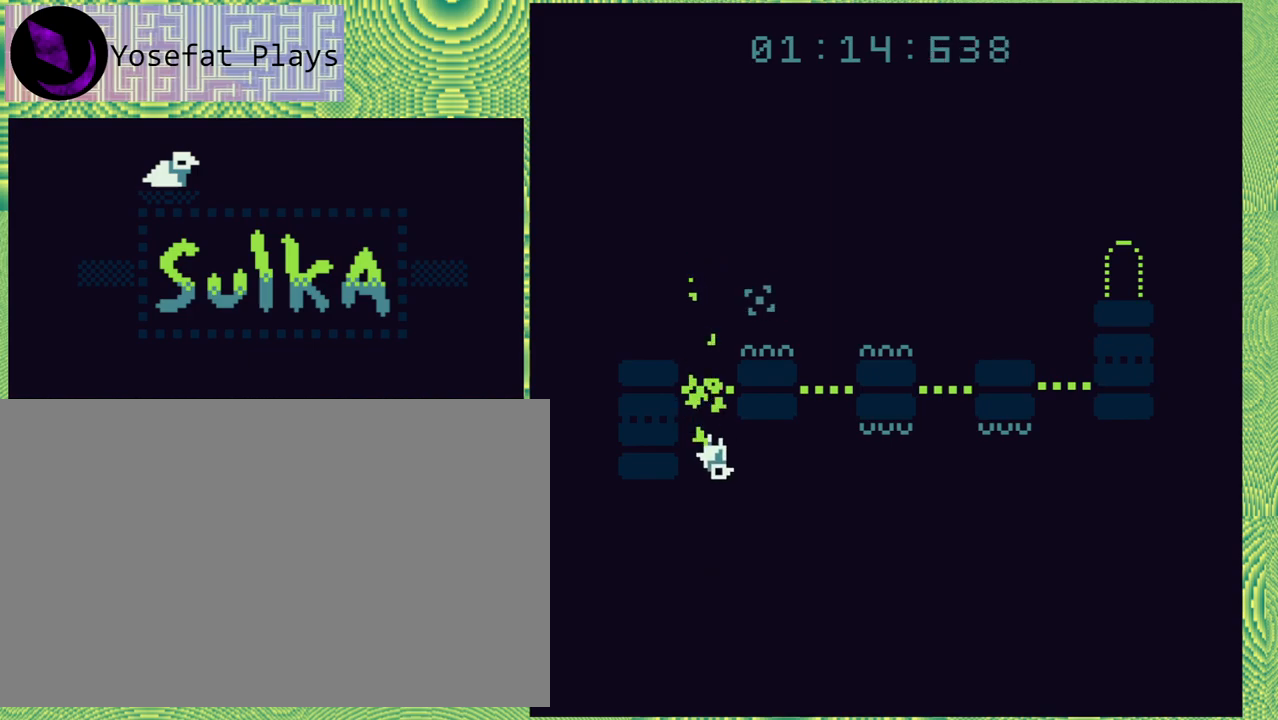
{"buttons": ["DPAD_RIGHT"], "right_stick": "left", "events": []}
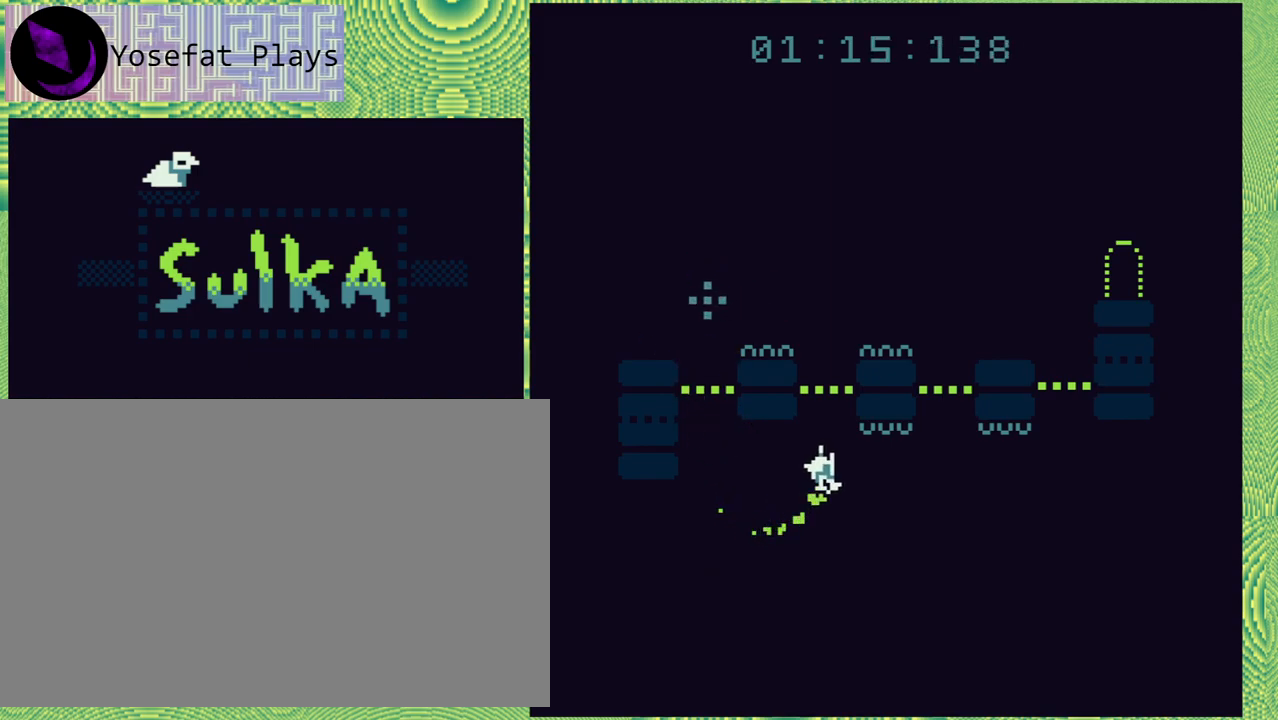
{"buttons": ["DPAD_UP", "DPAD_RIGHT"], "right_stick": "left", "events": [[50, "DPAD_RIGHT", "up"], [367, "DPAD_RIGHT", "down"], [400, "DPAD_UP", "down"]]}
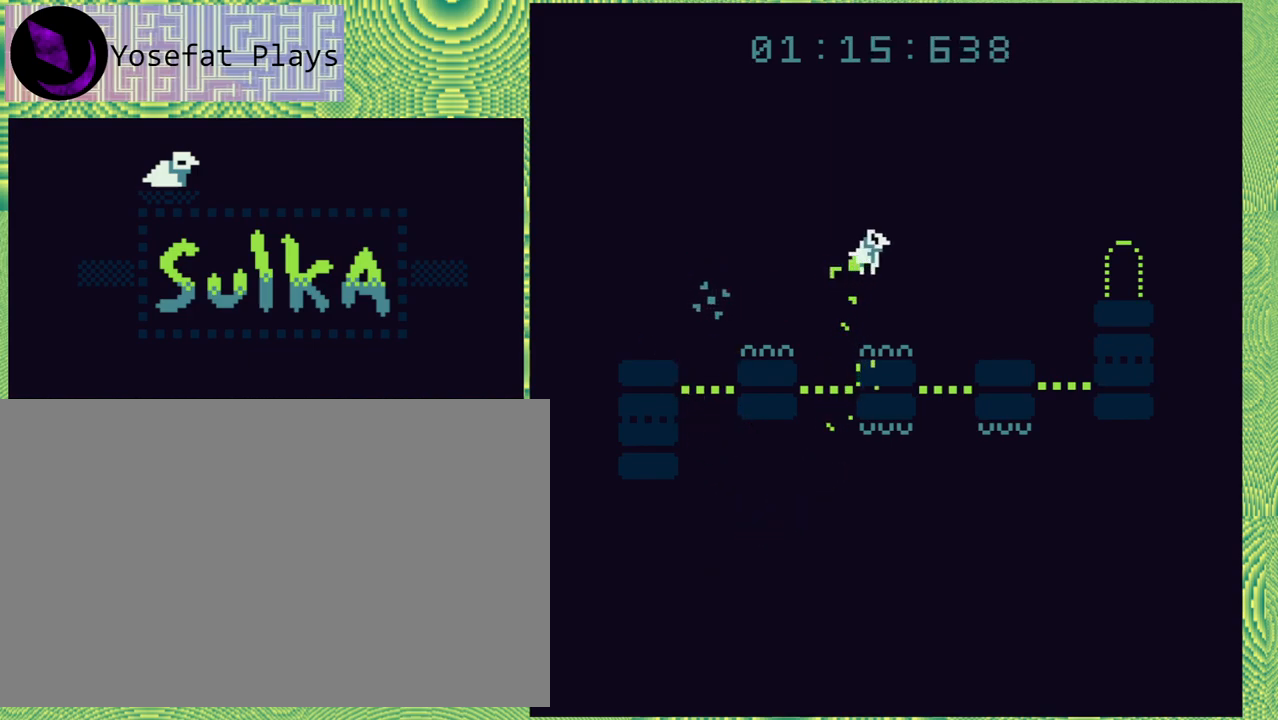
{"buttons": ["DPAD_RIGHT"], "right_stick": "left", "events": [[33, "DPAD_UP", "up"], [283, "DPAD_RIGHT", "up"], [467, "DPAD_RIGHT", "down"]]}
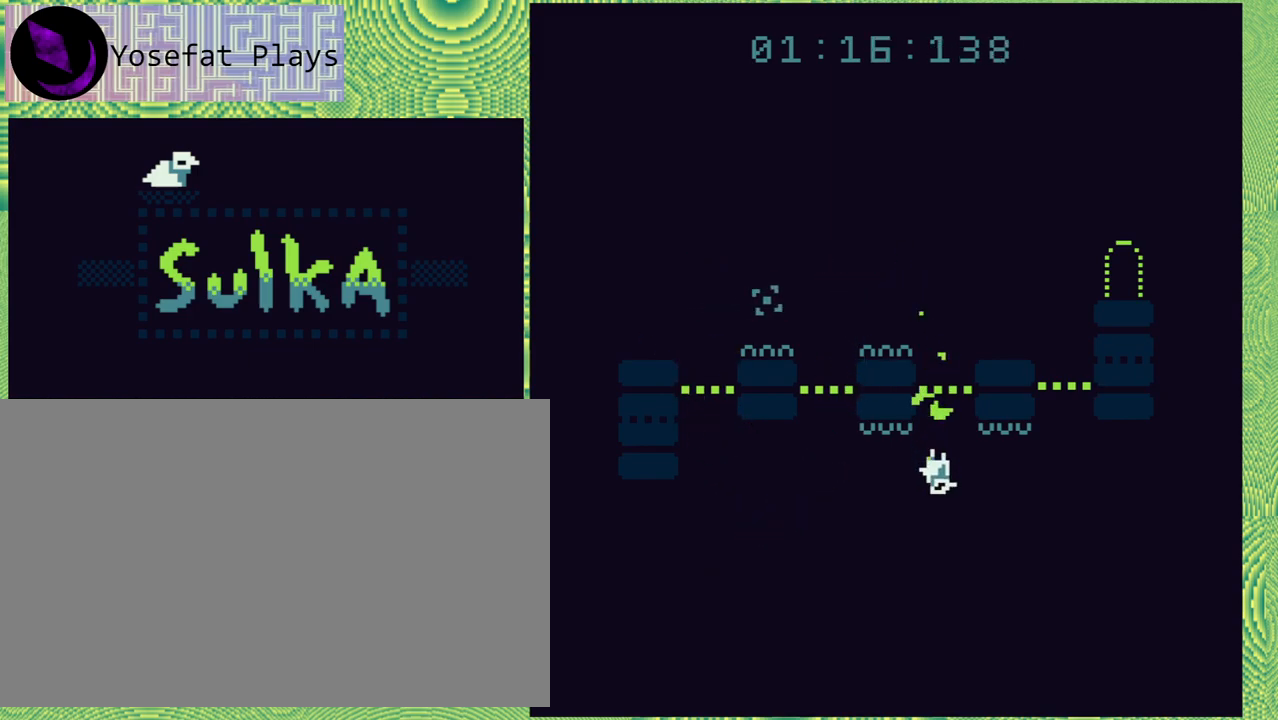
{"buttons": ["DPAD_UP", "DPAD_RIGHT"], "right_stick": "left", "events": [[17, "DPAD_UP", "down"]]}
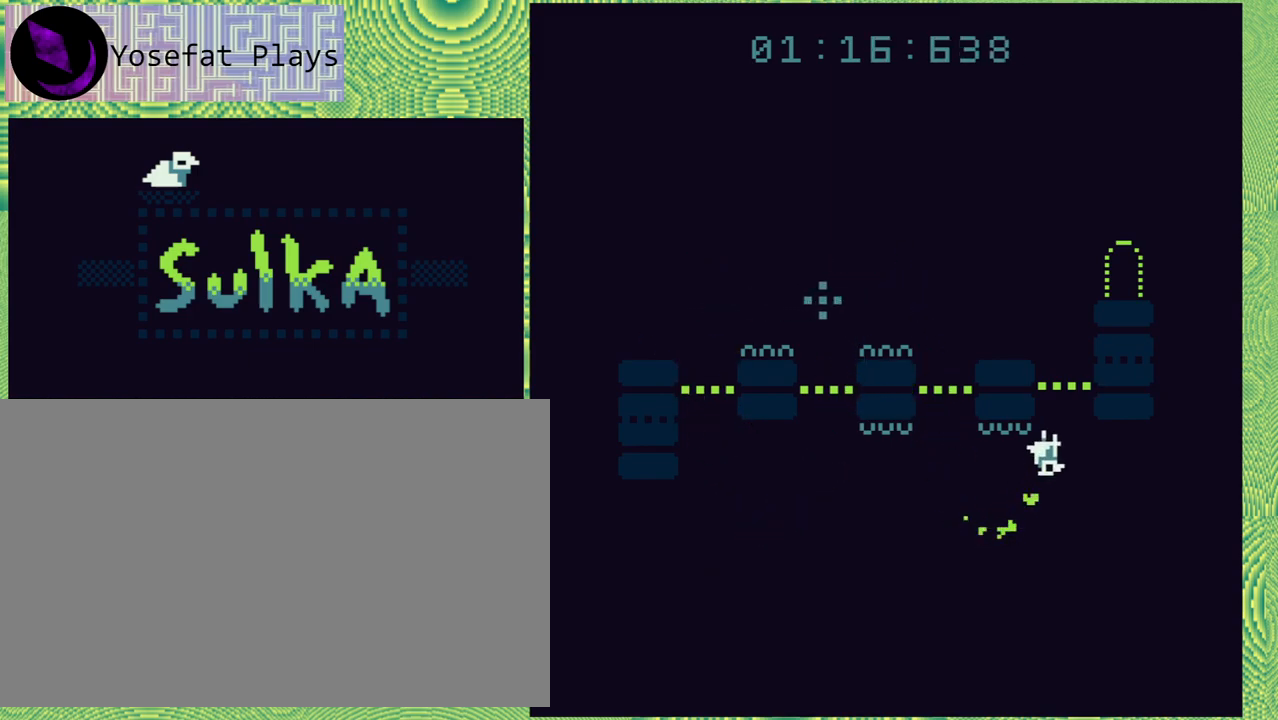
{"buttons": ["DPAD_RIGHT"], "right_stick": "left", "events": [[33, "DPAD_UP", "up"], [133, "DPAD_RIGHT", "up"], [433, "DPAD_RIGHT", "down"]]}
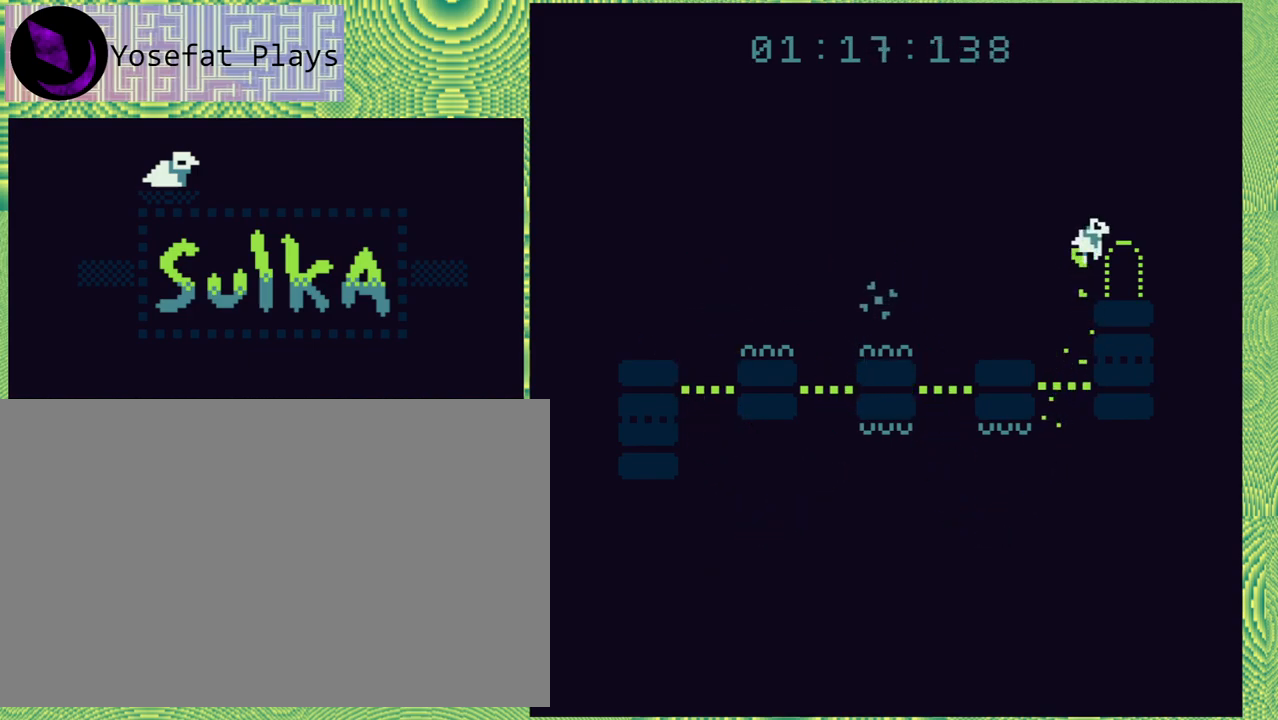
{"buttons": [], "right_stick": "left", "events": [[167, "DPAD_RIGHT", "up"]]}
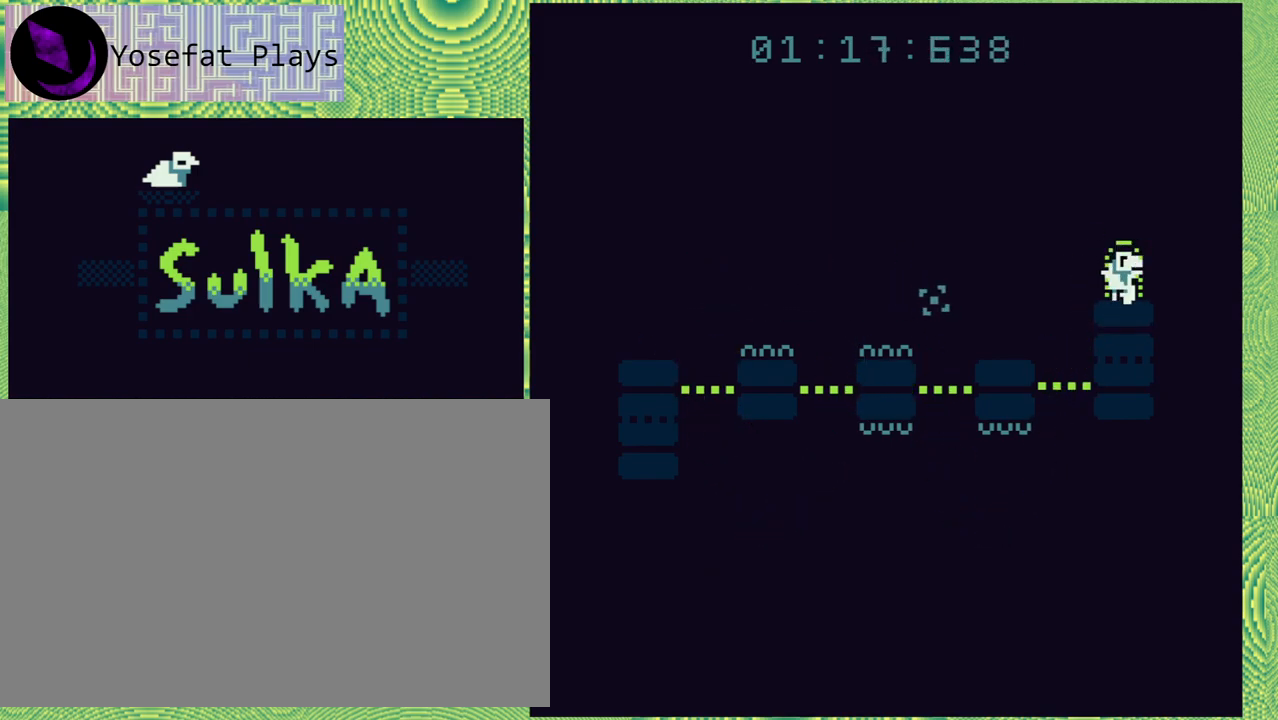
{"buttons": [], "right_stick": "left", "events": []}
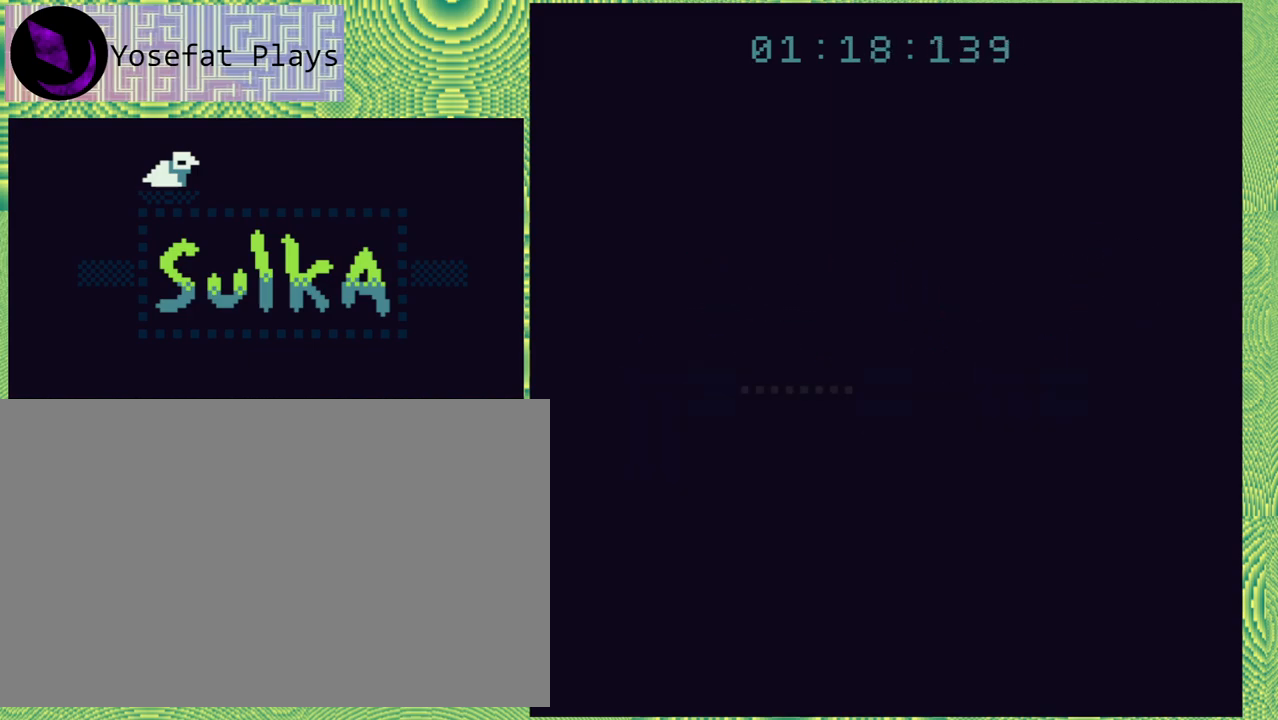
{"buttons": [], "right_stick": "left", "events": []}
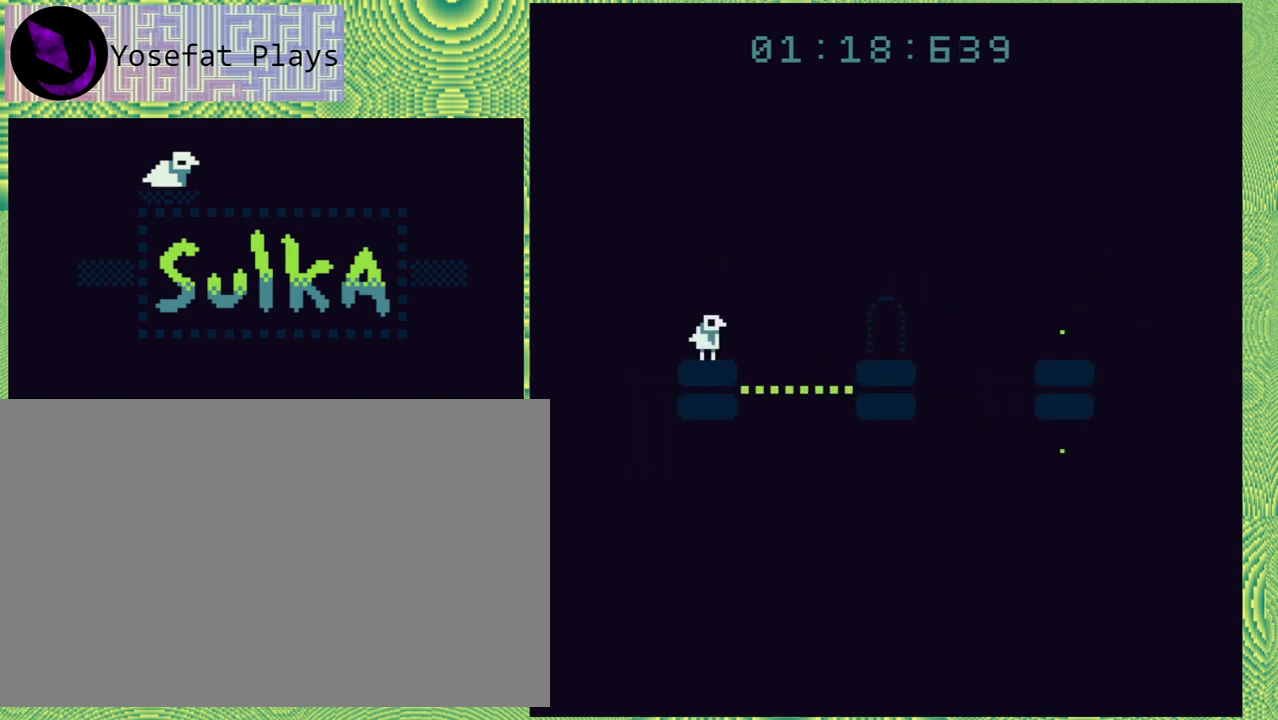
{"buttons": ["DPAD_RIGHT"], "right_stick": "left", "events": [[183, "B", "down"], [183, "DPAD_RIGHT", "down"], [367, "B", "up"]]}
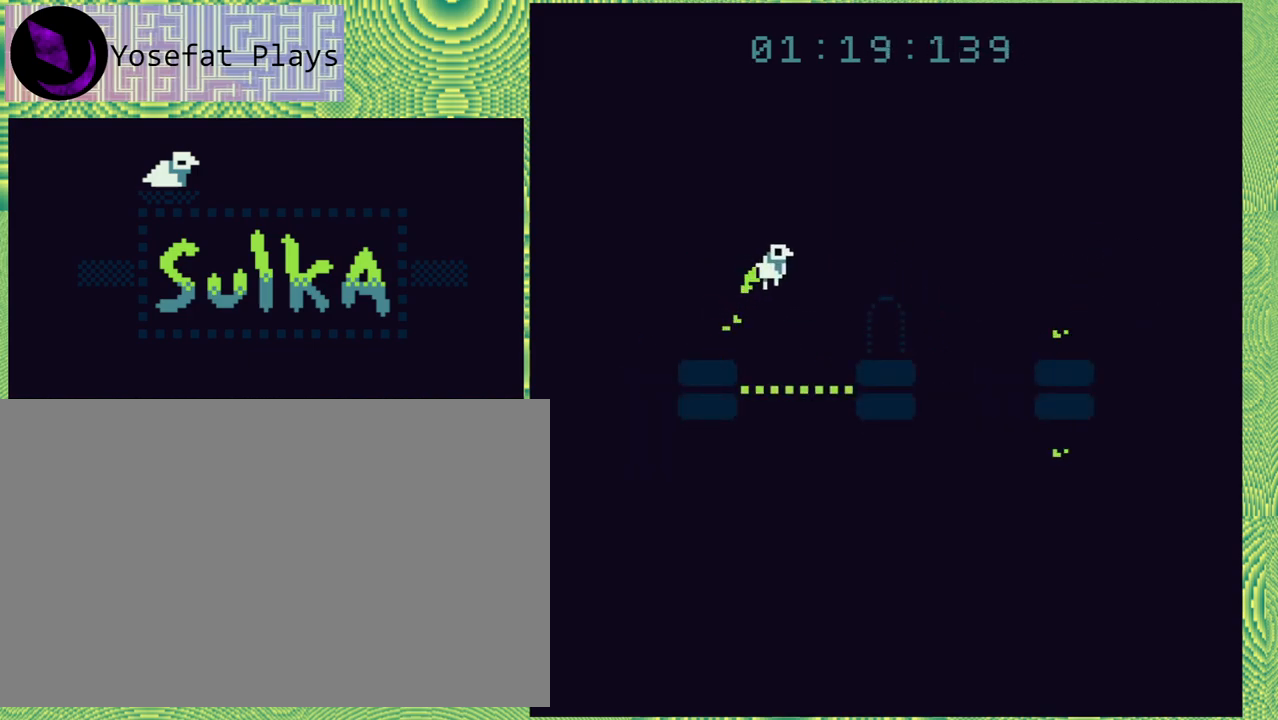
{"buttons": ["DPAD_RIGHT"], "right_stick": "left", "events": [[83, "DPAD_RIGHT", "up"], [233, "DPAD_RIGHT", "down"]]}
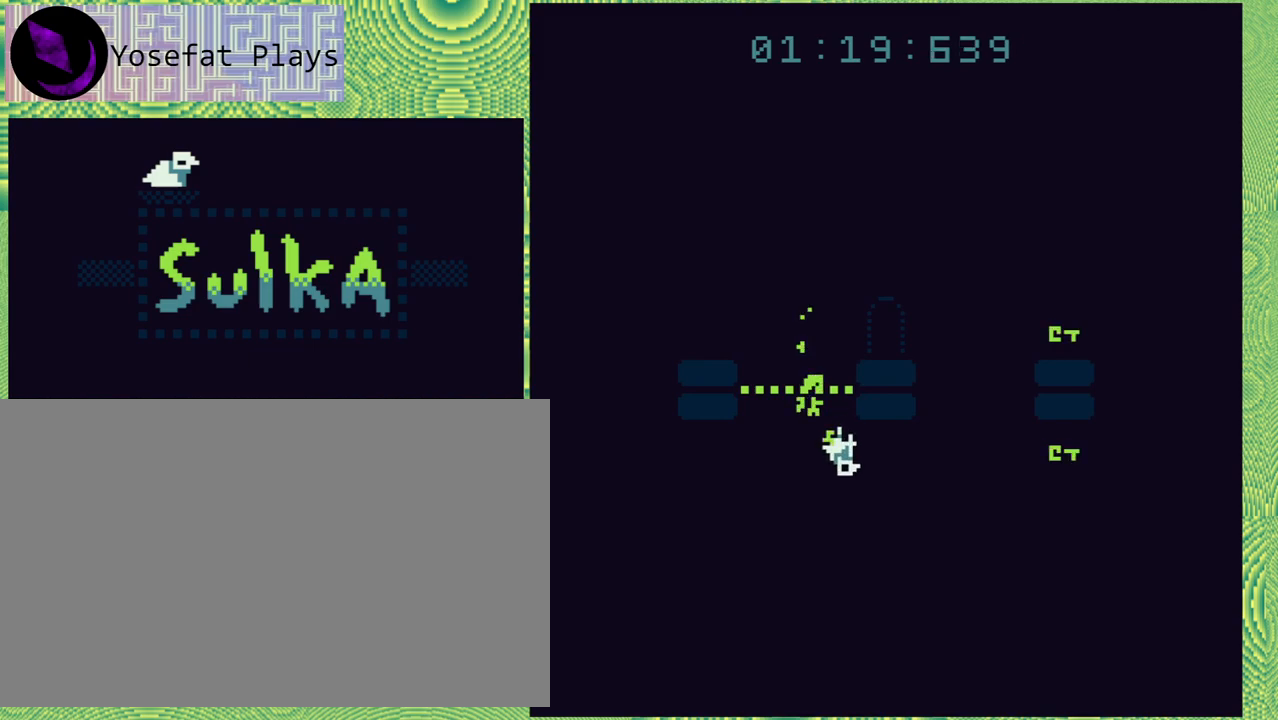
{"buttons": [], "right_stick": "left", "events": [[133, "DPAD_RIGHT", "up"]]}
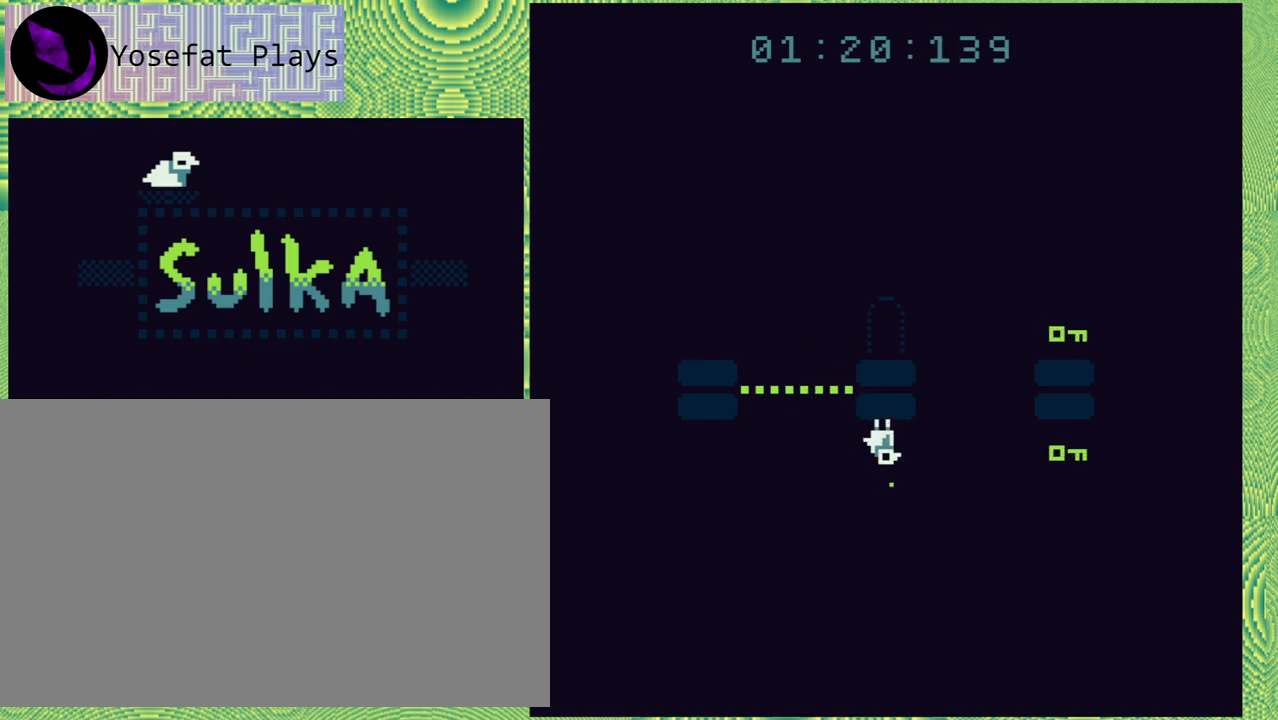
{"buttons": ["B", "DPAD_RIGHT"], "right_stick": "left", "events": [[83, "DPAD_RIGHT", "down"], [217, "B", "down"], [217, "DPAD_UP", "down"], [433, "DPAD_UP", "up"]]}
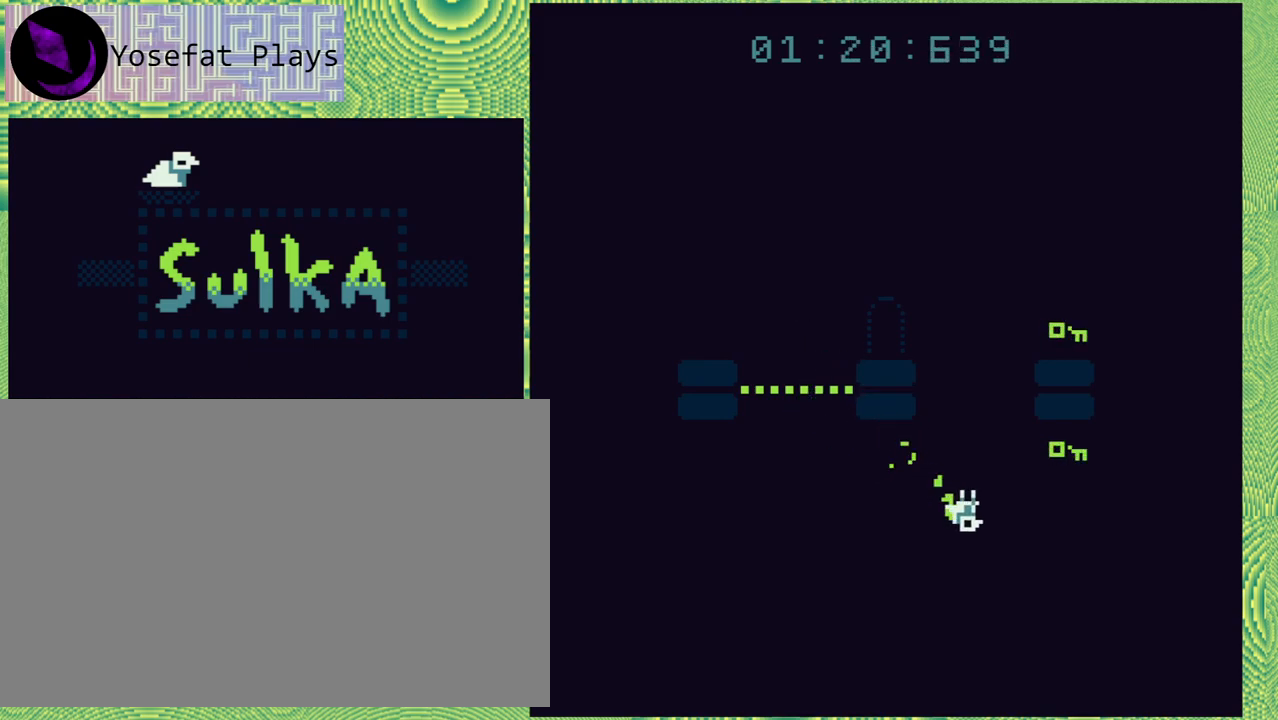
{"buttons": [], "right_stick": "left", "events": [[150, "B", "up"], [450, "DPAD_RIGHT", "up"]]}
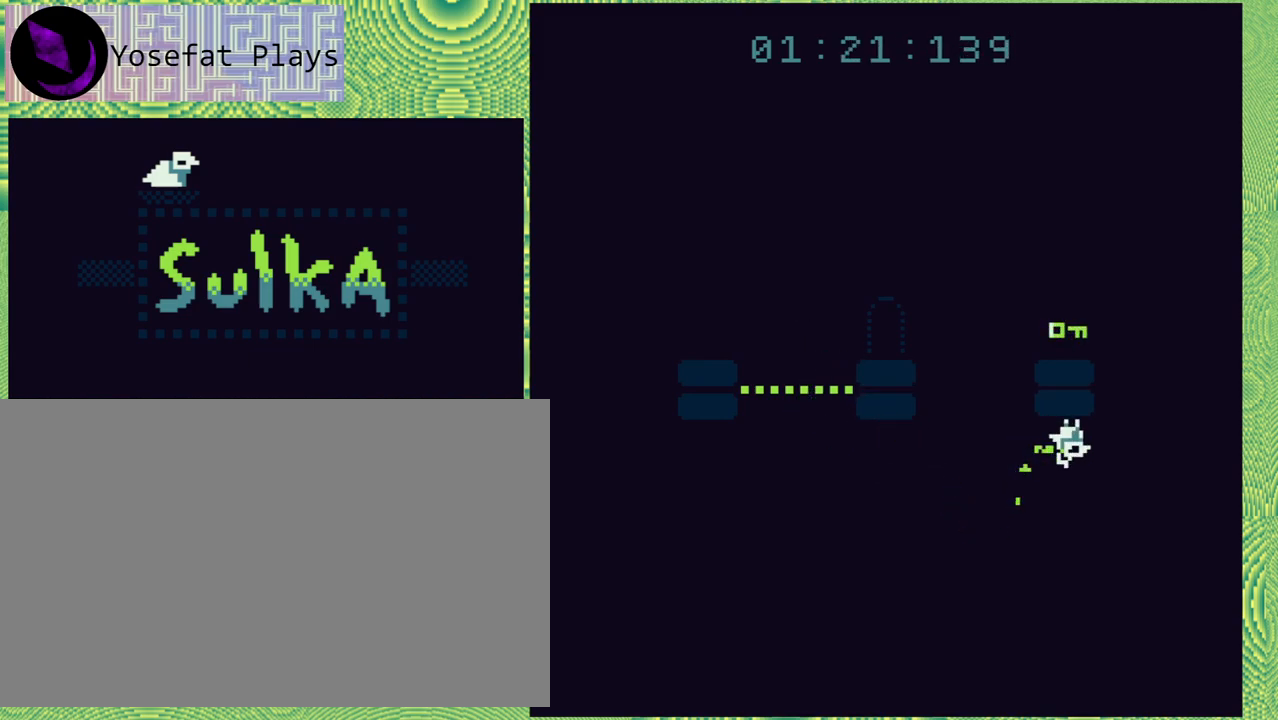
{"buttons": ["DPAD_LEFT"], "right_stick": "left", "events": [[500, "DPAD_LEFT", "down"]]}
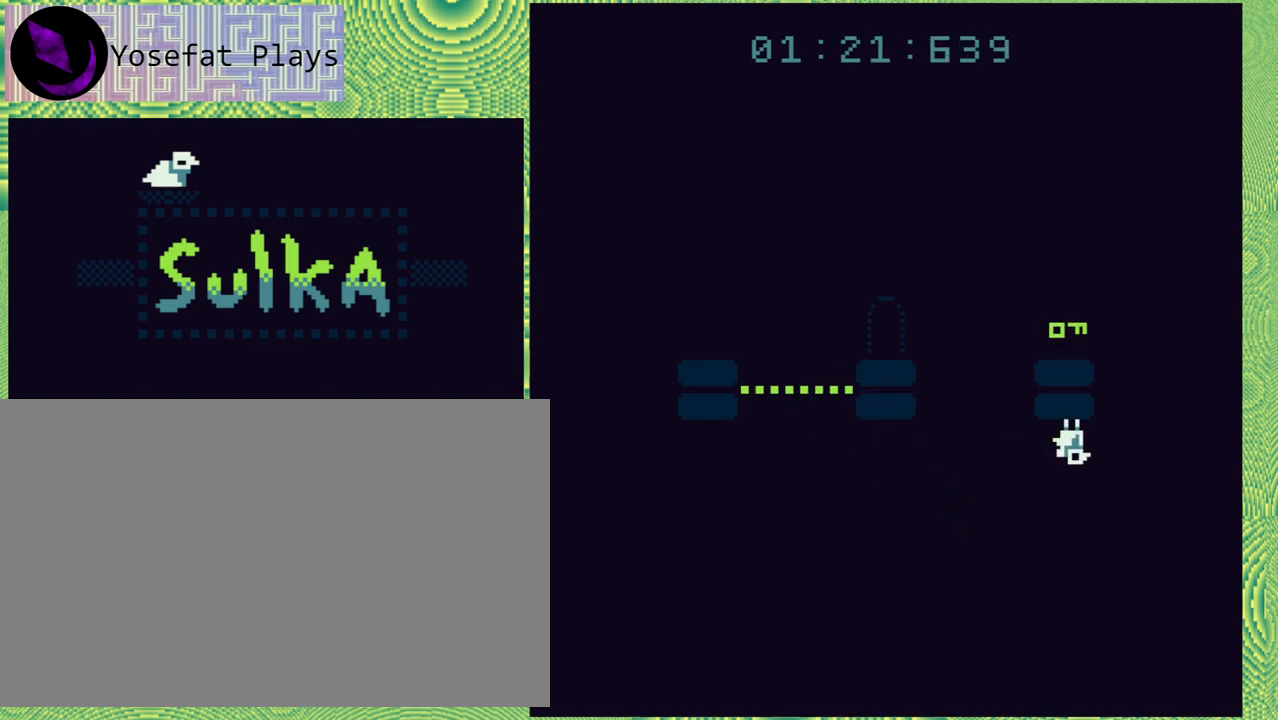
{"buttons": ["B", "DPAD_LEFT"], "right_stick": "left", "events": [[83, "B", "down"]]}
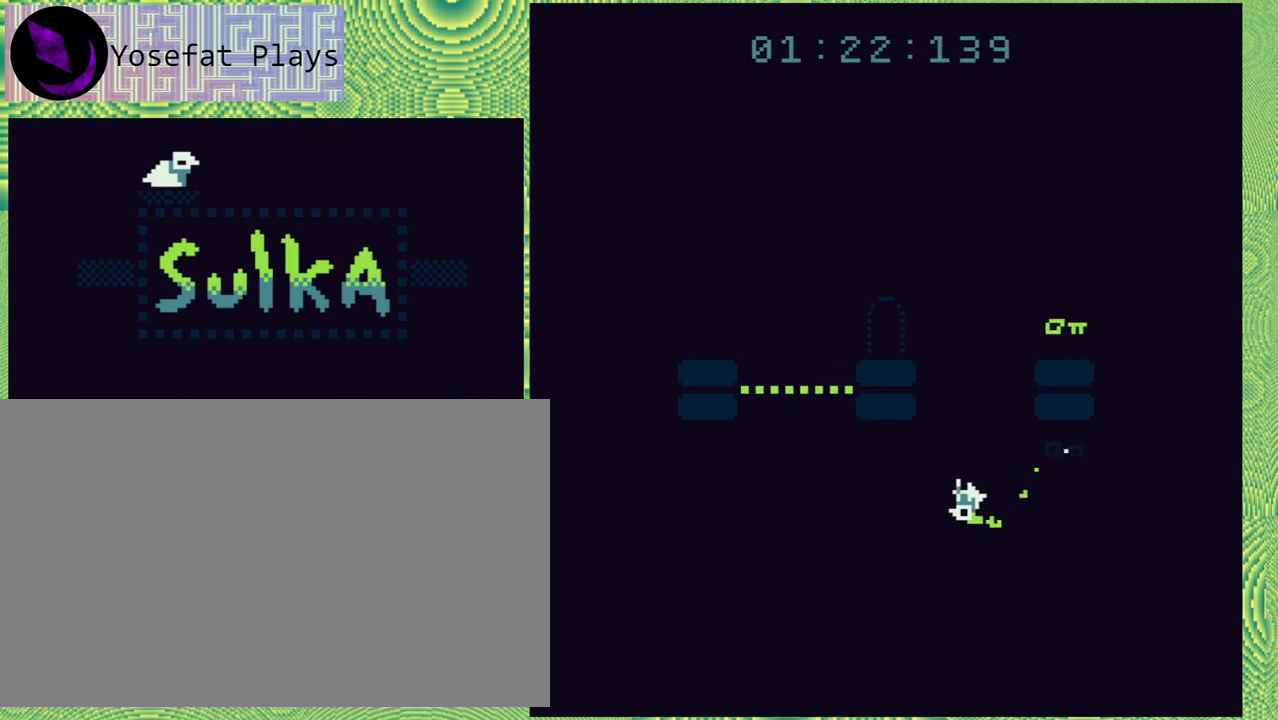
{"buttons": ["DPAD_LEFT"], "right_stick": "left", "events": [[333, "B", "up"]]}
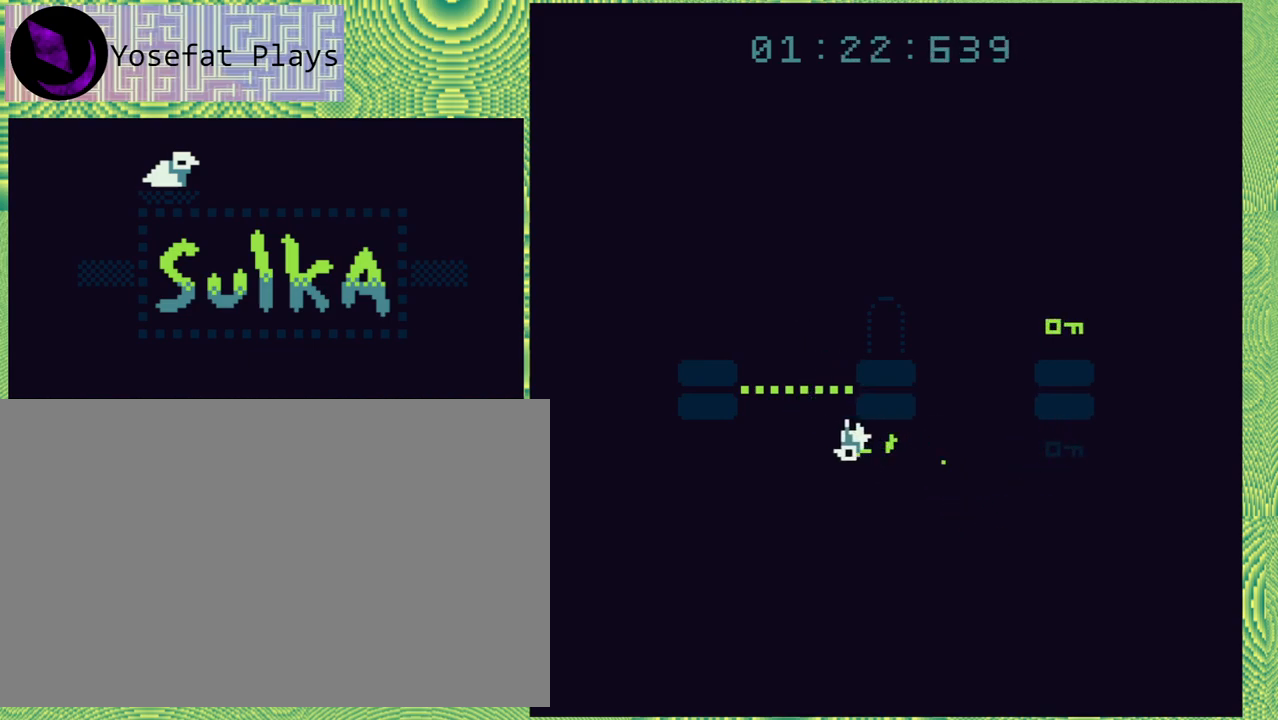
{"buttons": ["DPAD_RIGHT"], "right_stick": "left", "events": [[200, "DPAD_LEFT", "up"], [317, "DPAD_RIGHT", "down"]]}
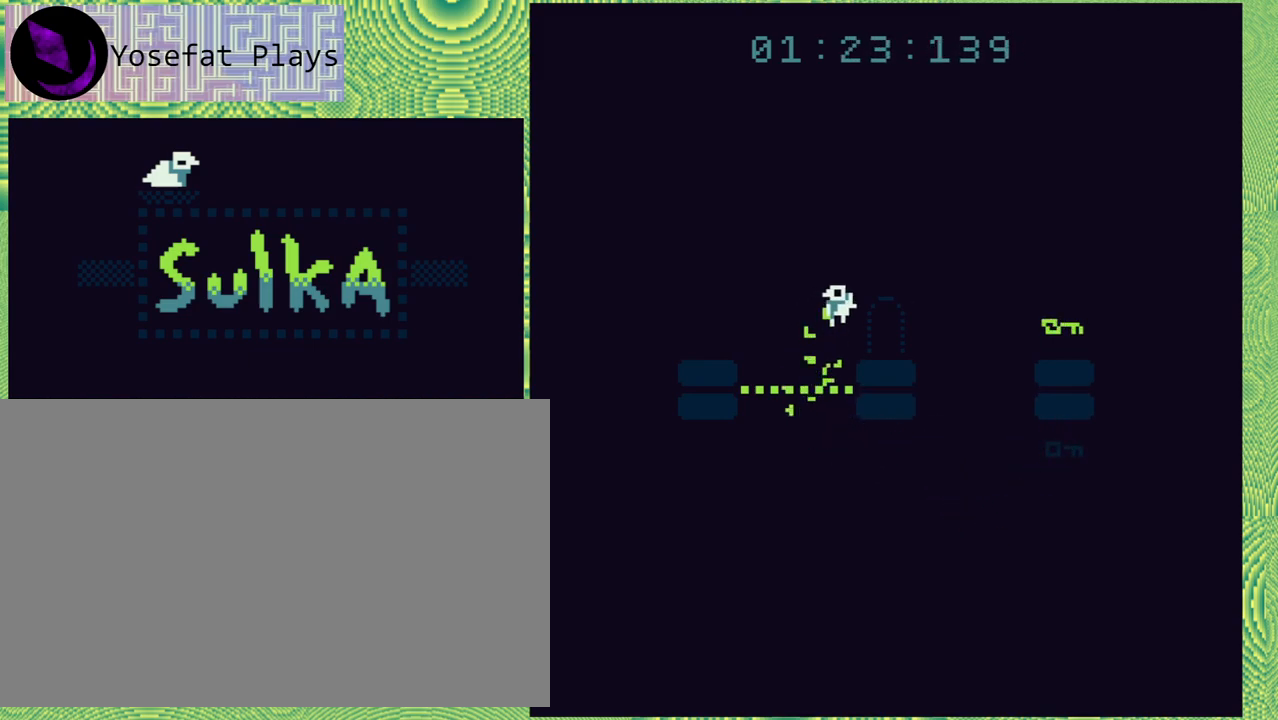
{"buttons": ["B", "DPAD_RIGHT"], "right_stick": "left", "events": [[200, "DPAD_RIGHT", "up"], [417, "DPAD_RIGHT", "down"], [500, "B", "down"]]}
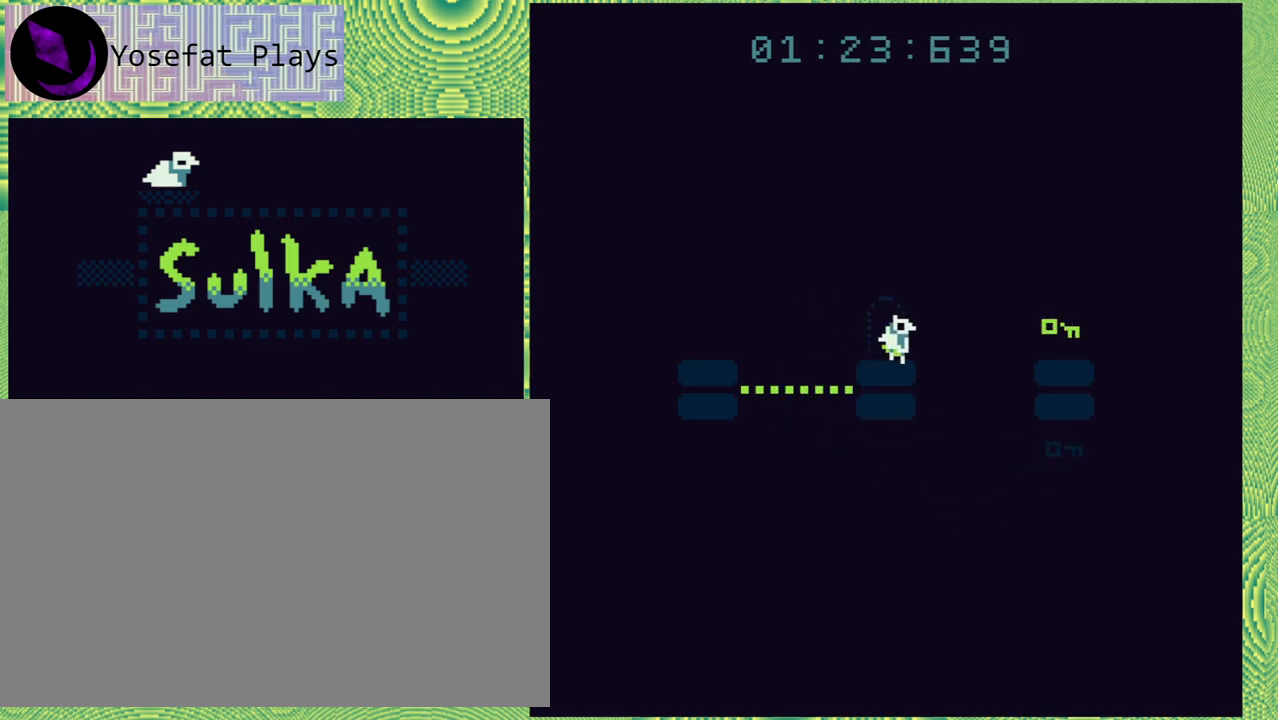
{"buttons": ["DPAD_RIGHT"], "right_stick": "left", "events": [[467, "B", "up"]]}
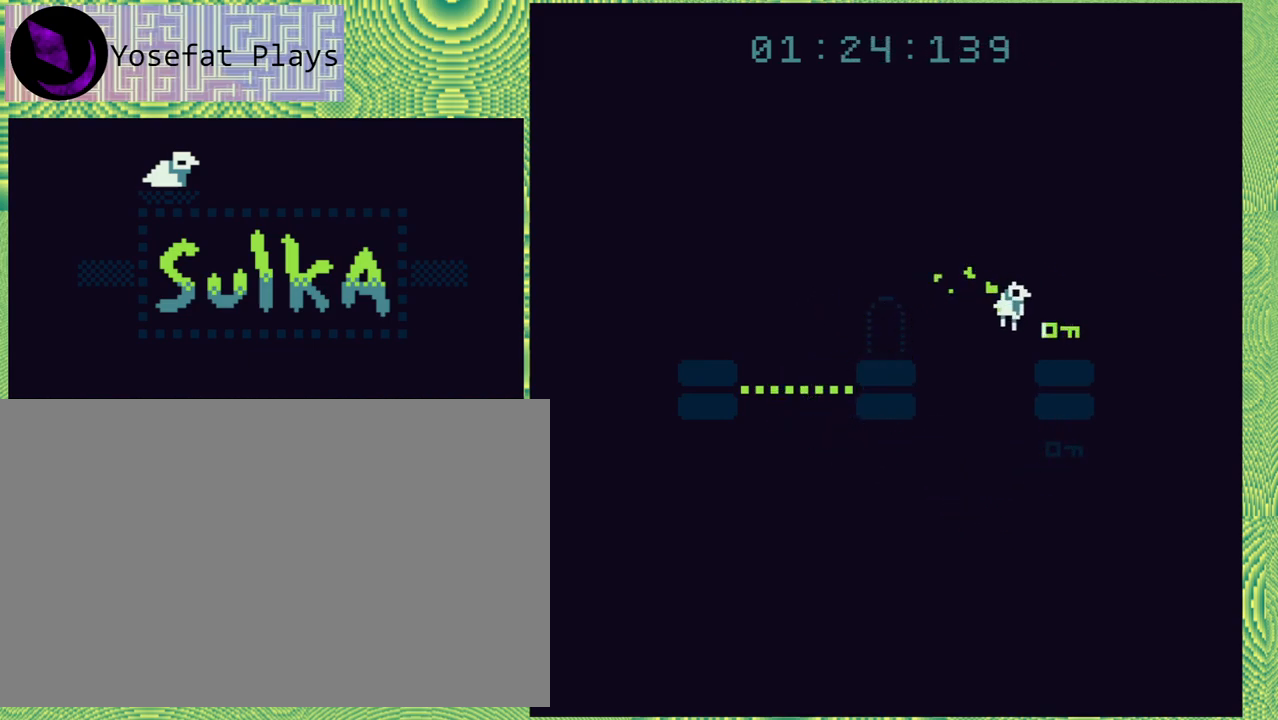
{"buttons": ["DPAD_LEFT"], "right_stick": "left", "events": [[217, "DPAD_RIGHT", "up"], [400, "DPAD_LEFT", "down"]]}